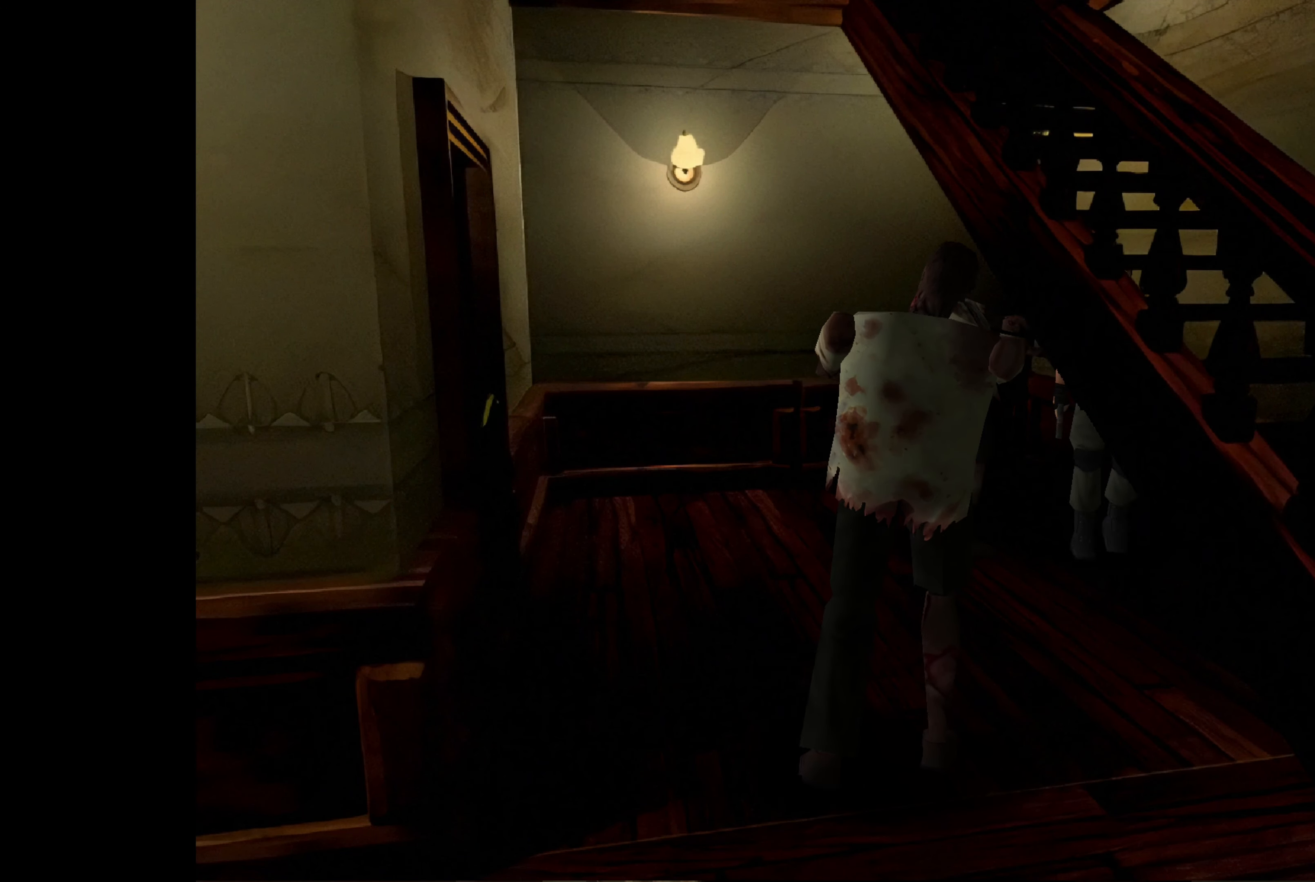
Gameplay with a controller (PlayStation layout); each line is a JSON object with the inputs held at the frame after it. "events" lists button and stick changes between this image and that frame as [ms after this image, input, new state], when the widget could be followed in between. Not read: L2 L3 R2 R3.
{"buttons": ["CIRCLE"], "left_stick": "up", "right_stick": "center", "events": [[200, "CIRCLE", "down"], [333, "left_stick", "up"]]}
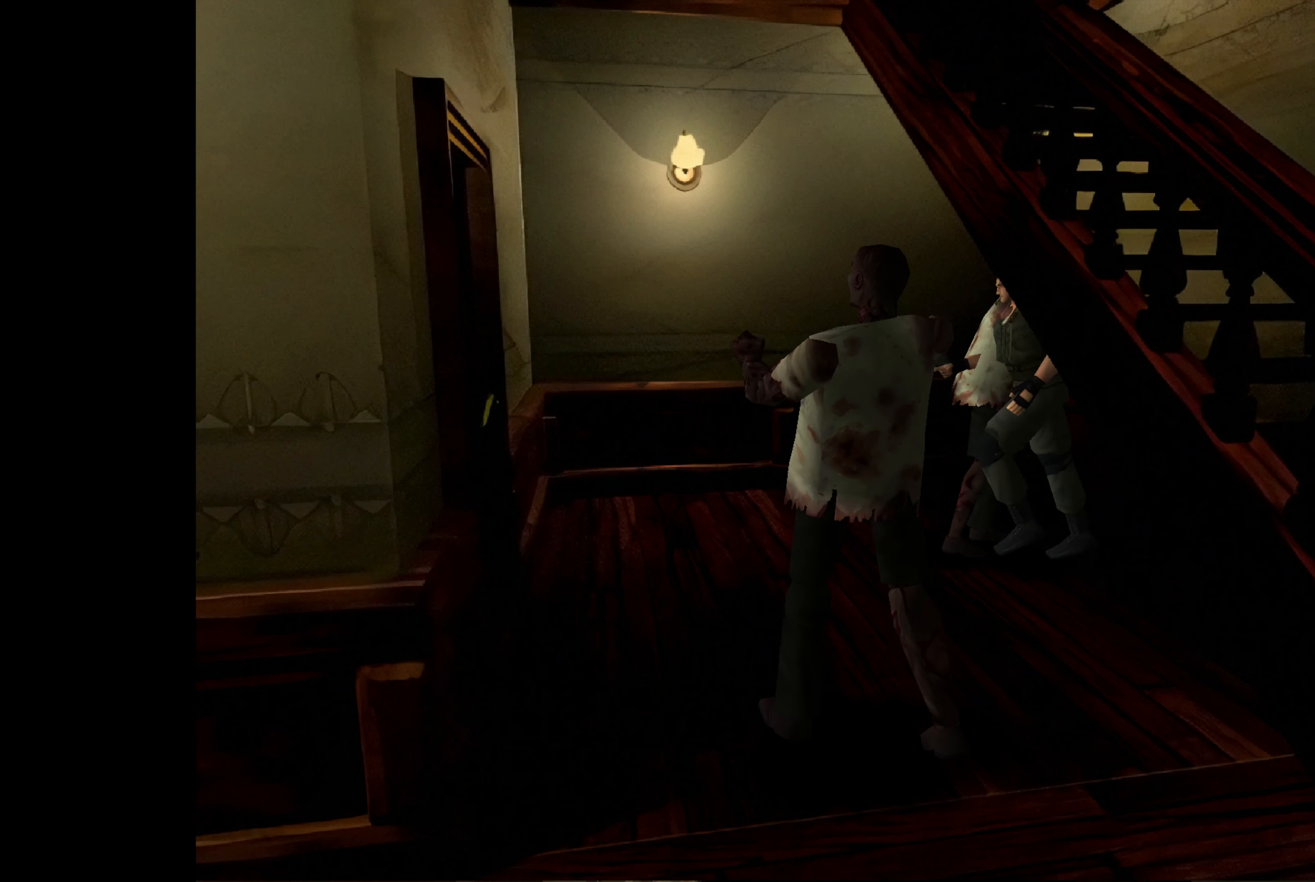
{"buttons": ["CIRCLE"], "left_stick": "up-left", "right_stick": "center", "events": [[267, "left_stick", "up-left"], [300, "CIRCLE", "up"], [467, "CIRCLE", "down"]]}
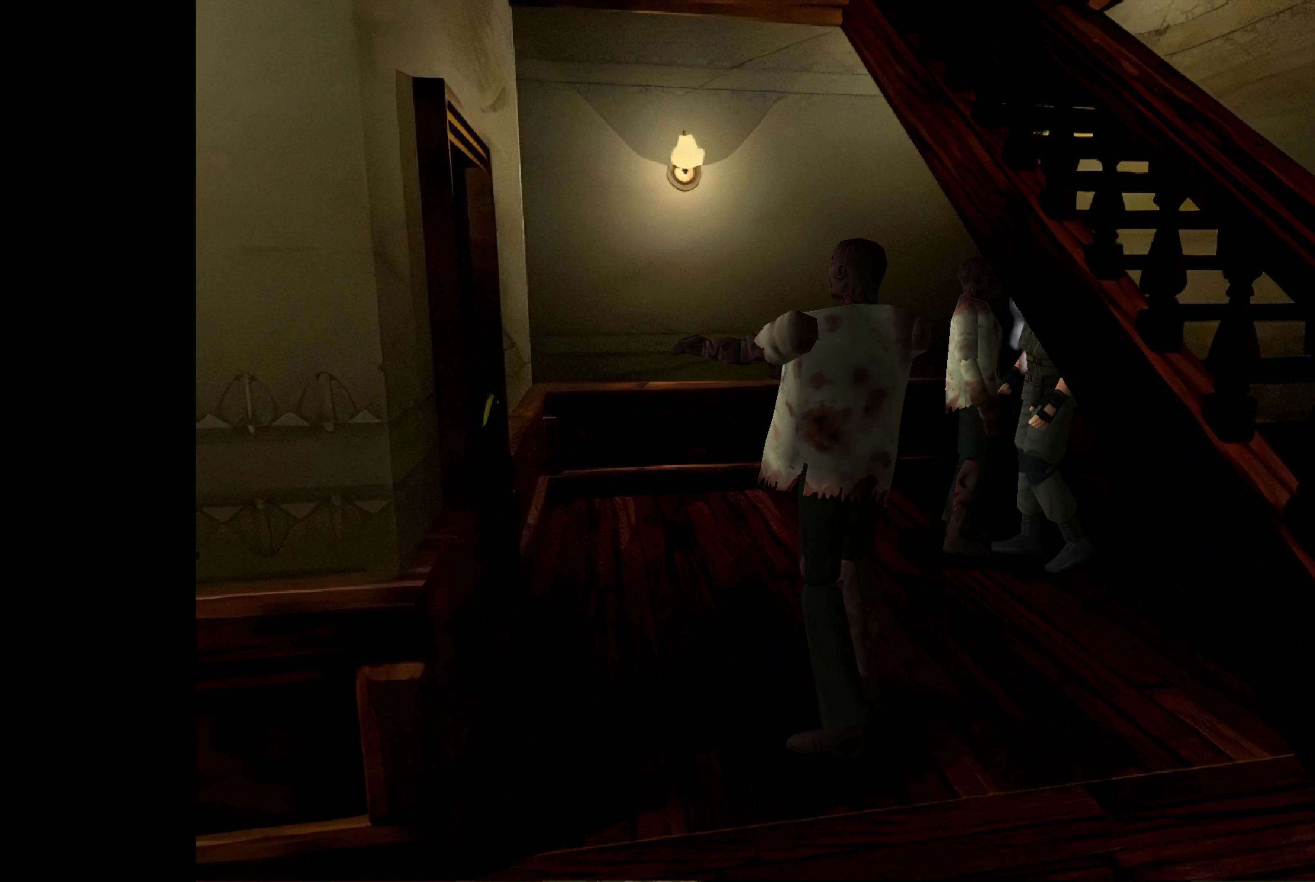
{"buttons": ["SQUARE"], "left_stick": "up-left", "right_stick": "center", "events": [[83, "CIRCLE", "up"], [183, "left_stick", "center"], [217, "CROSS", "down"], [333, "CROSS", "up"], [350, "left_stick", "up-left"], [417, "SQUARE", "down"]]}
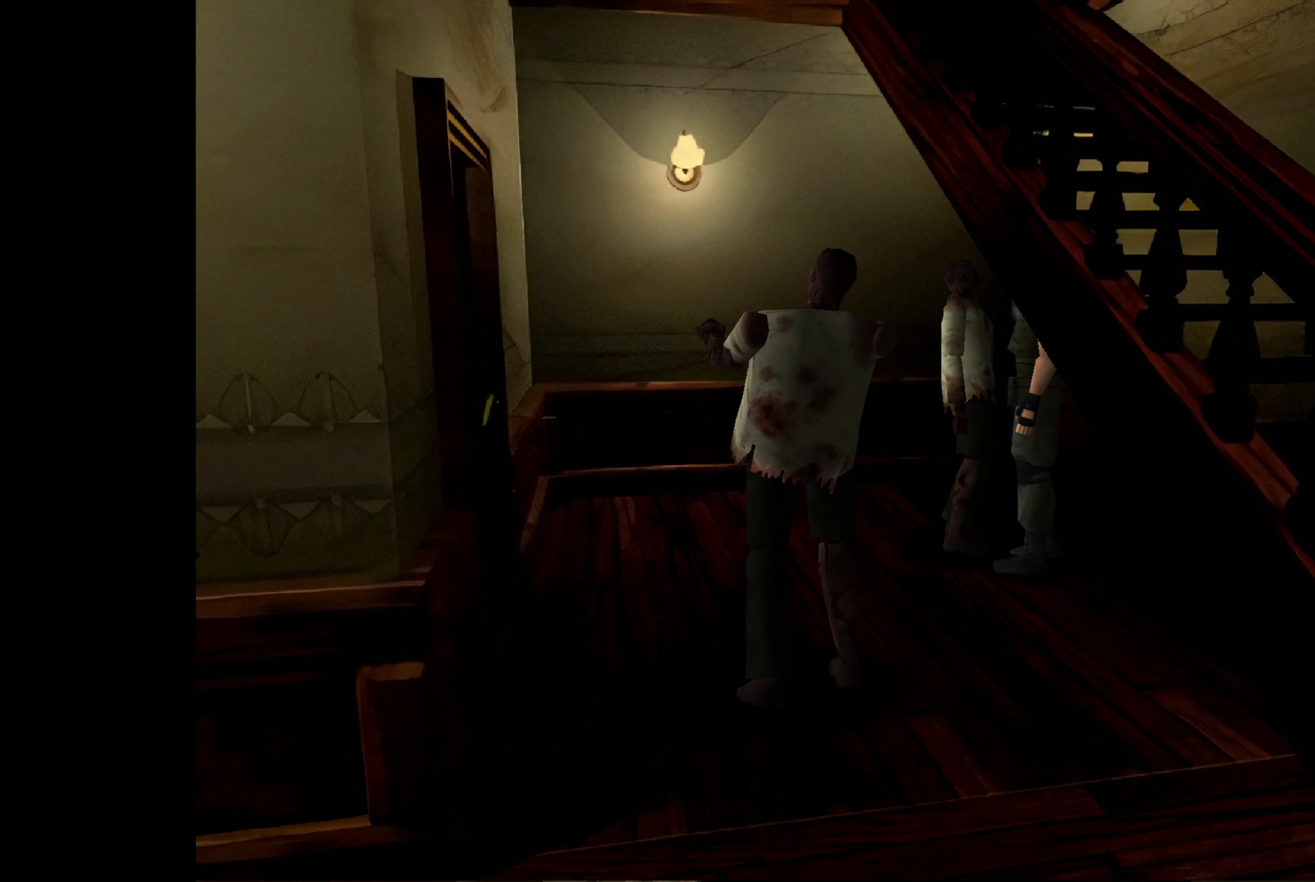
{"buttons": ["CIRCLE"], "left_stick": "up-left", "right_stick": "center", "events": [[50, "SQUARE", "up"], [50, "left_stick", "up"], [167, "CIRCLE", "down"], [317, "left_stick", "up-left"]]}
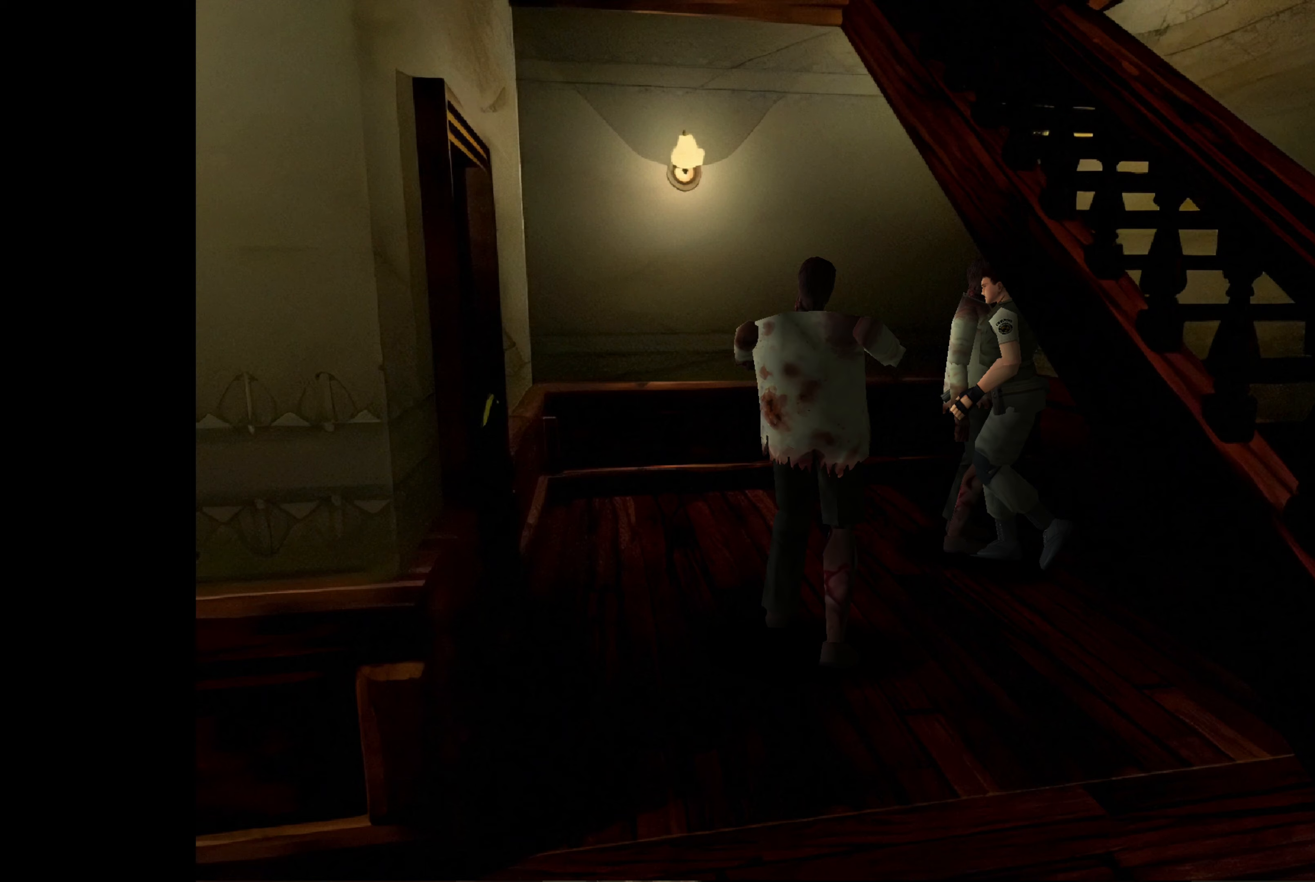
{"buttons": ["CIRCLE"], "left_stick": "up", "right_stick": "center", "events": [[367, "left_stick", "up"]]}
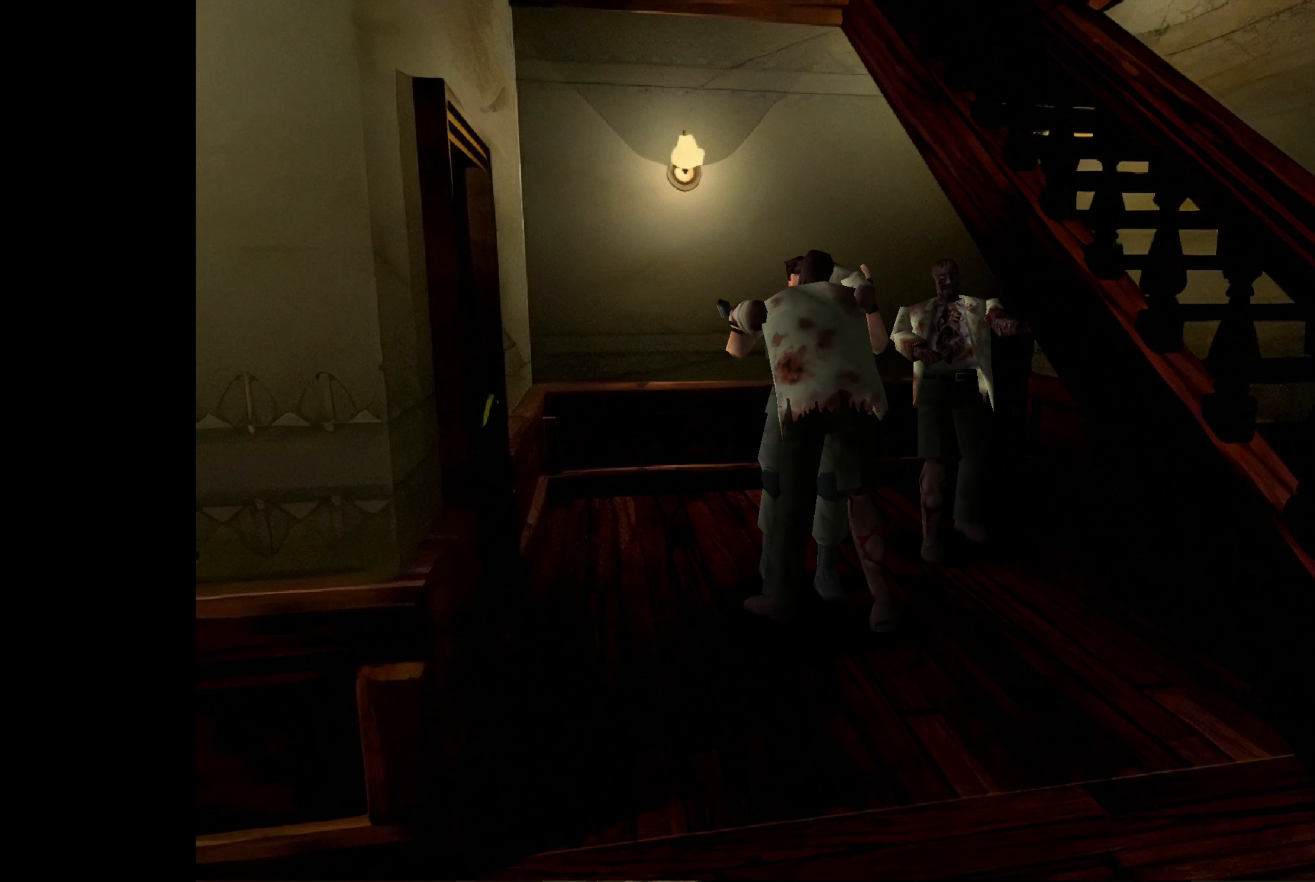
{"buttons": [], "left_stick": "up-left", "right_stick": "center", "events": [[117, "left_stick", "up-left"], [467, "CIRCLE", "up"]]}
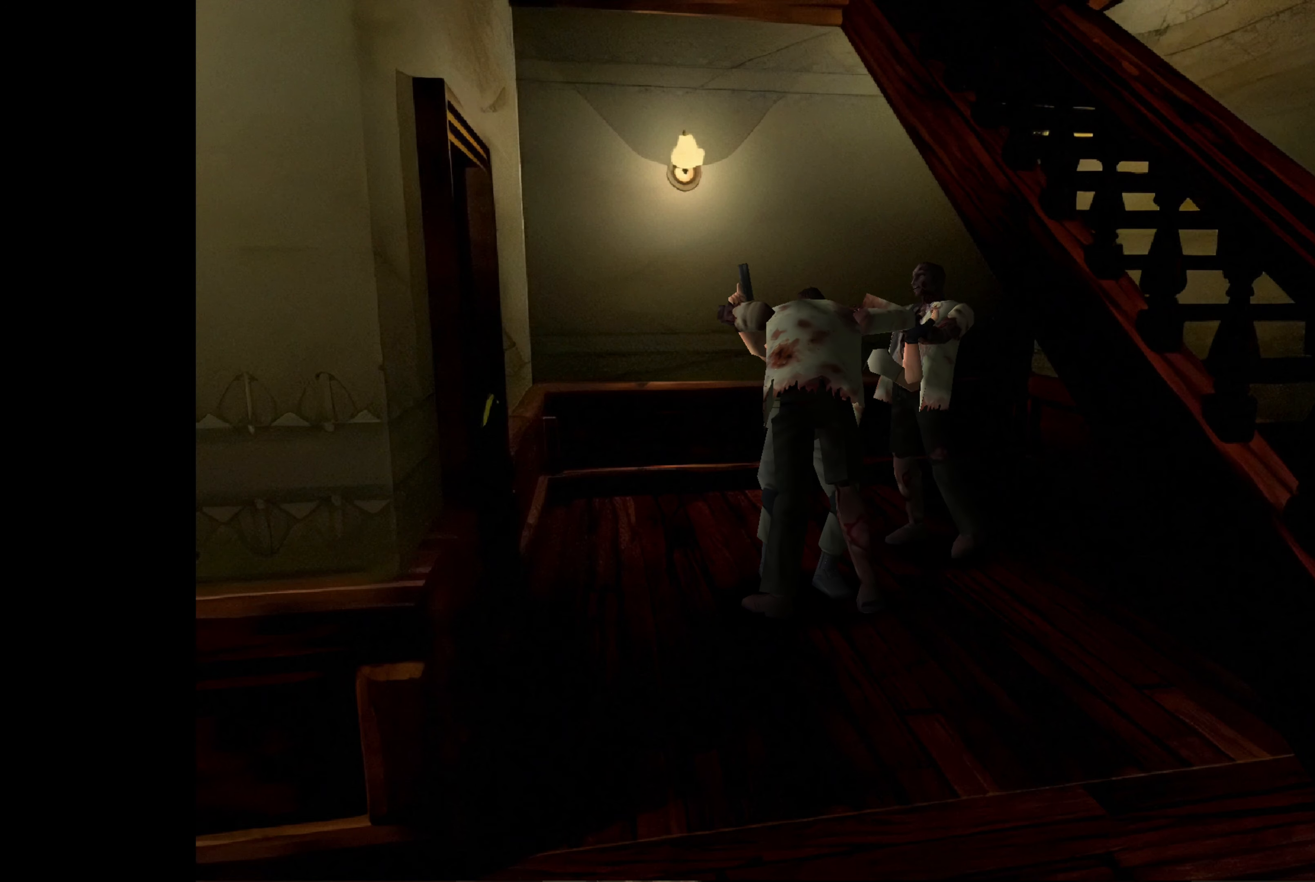
{"buttons": ["CROSS", "SQUARE"], "left_stick": "up-left", "right_stick": "center", "events": [[33, "left_stick", "down"], [83, "SQUARE", "down"], [133, "left_stick", "up"], [233, "CROSS", "down"], [283, "left_stick", "down-left"], [333, "left_stick", "down-right"], [400, "left_stick", "up-right"], [467, "left_stick", "up-left"]]}
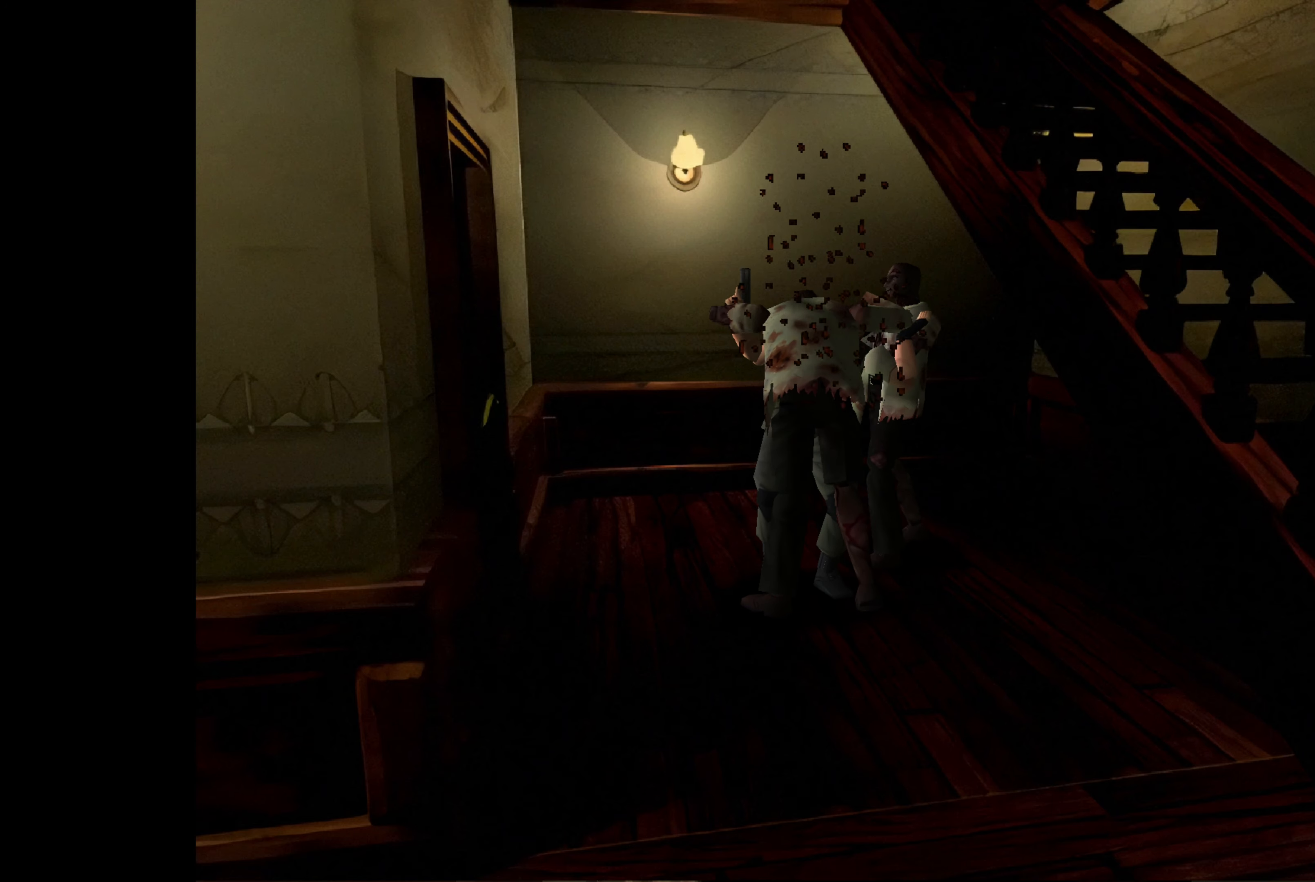
{"buttons": ["CROSS", "SQUARE"], "left_stick": "down-left", "right_stick": "left", "events": [[33, "left_stick", "down-left"], [100, "left_stick", "down-right"], [150, "left_stick", "up-right"], [200, "CIRCLE", "down"], [200, "SQUARE", "up"], [200, "left_stick", "up-left"], [217, "TRIANGLE", "down"], [283, "TRIANGLE", "up"], [283, "left_stick", "down-right"], [367, "CIRCLE", "up"], [367, "left_stick", "up-right"], [383, "right_stick", "down-left"], [433, "CROSS", "up"], [433, "right_stick", "left"], [467, "CROSS", "down"], [500, "SQUARE", "down"], [500, "left_stick", "down-left"]]}
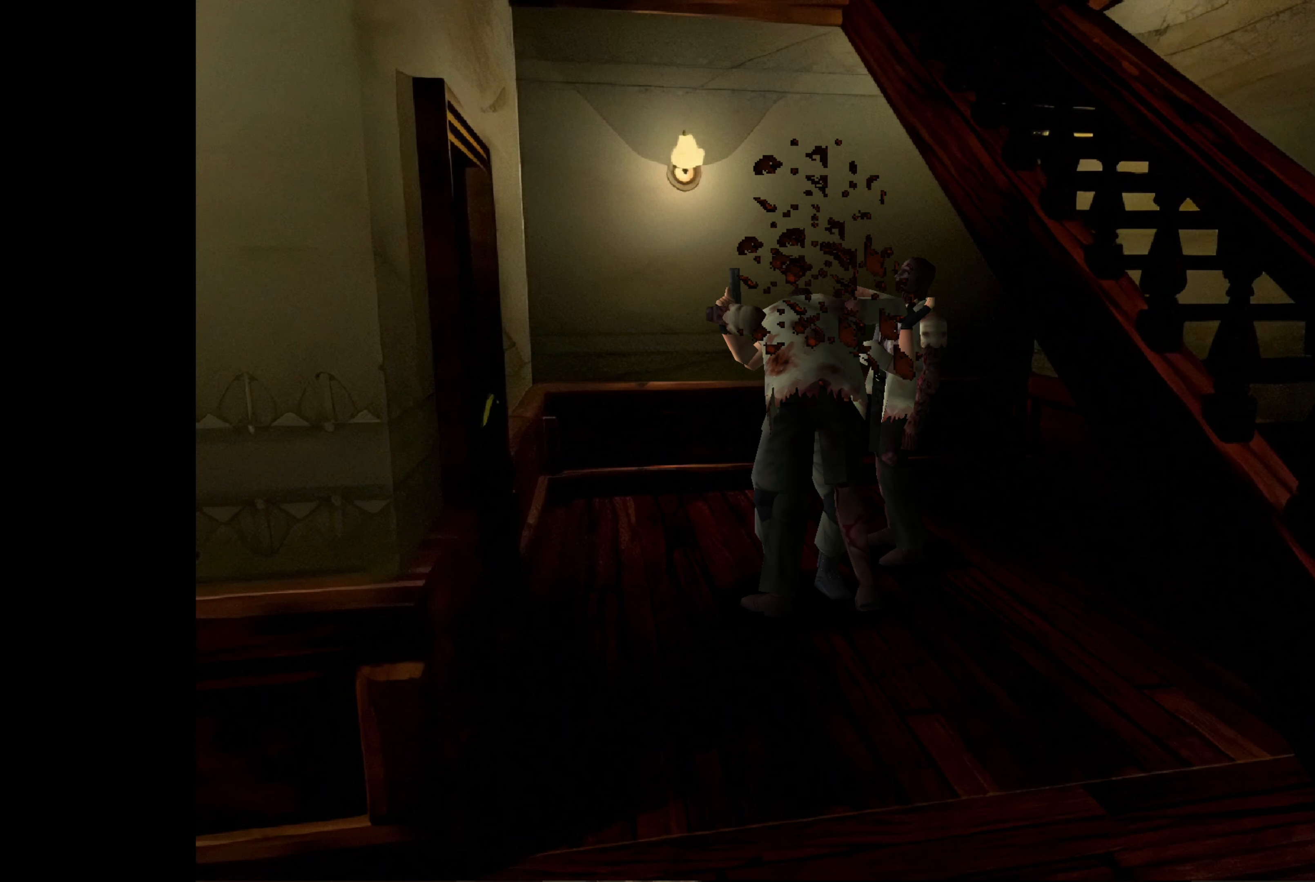
{"buttons": [], "left_stick": "down", "right_stick": "up", "events": [[50, "right_stick", "center"], [83, "CROSS", "up"], [83, "SQUARE", "up"], [117, "left_stick", "up-right"], [217, "right_stick", "up"], [250, "left_stick", "down"], [267, "right_stick", "up-right"], [317, "left_stick", "right"], [383, "left_stick", "up"], [383, "right_stick", "down-left"], [450, "right_stick", "up"], [483, "left_stick", "down"]]}
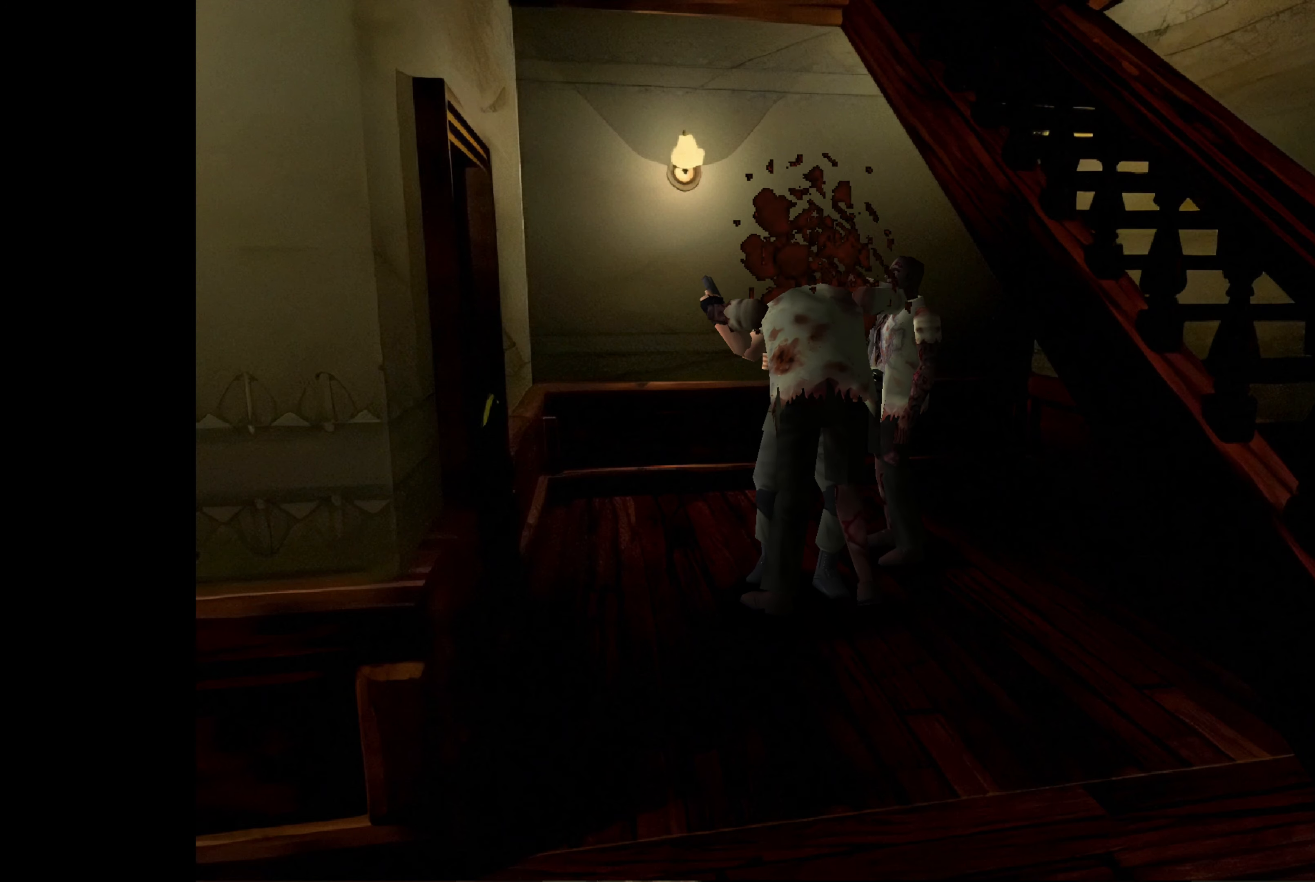
{"buttons": ["CIRCLE"], "left_stick": "up", "right_stick": "center", "events": [[17, "left_stick", "down-right"], [83, "right_stick", "up-right"], [100, "left_stick", "up"], [233, "left_stick", "down"], [267, "right_stick", "center"], [317, "left_stick", "center"], [400, "CIRCLE", "down"], [417, "left_stick", "up"]]}
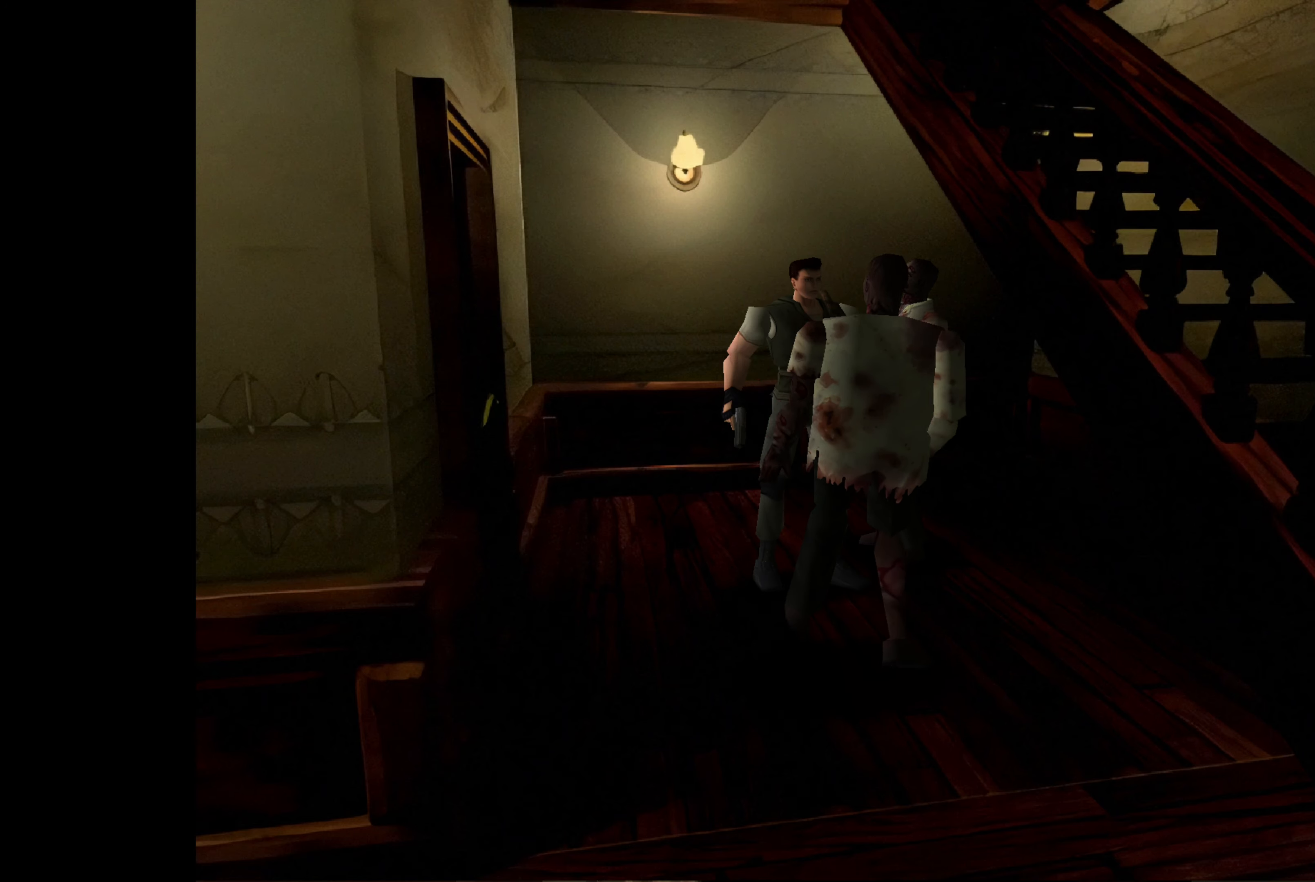
{"buttons": ["CIRCLE"], "left_stick": "up-right", "right_stick": "center", "events": [[233, "left_stick", "up-right"]]}
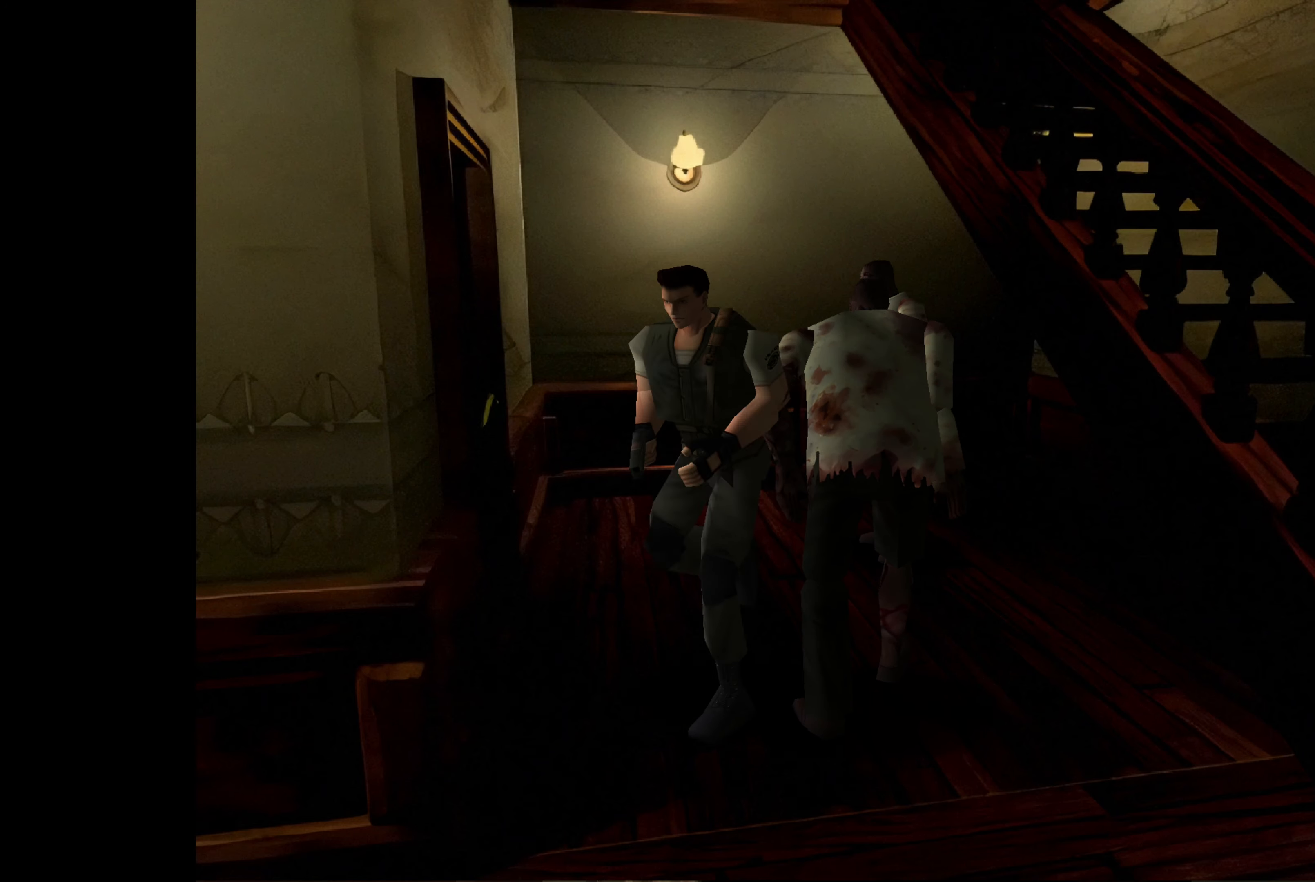
{"buttons": [], "left_stick": "up-right", "right_stick": "center", "events": [[150, "CIRCLE", "up"]]}
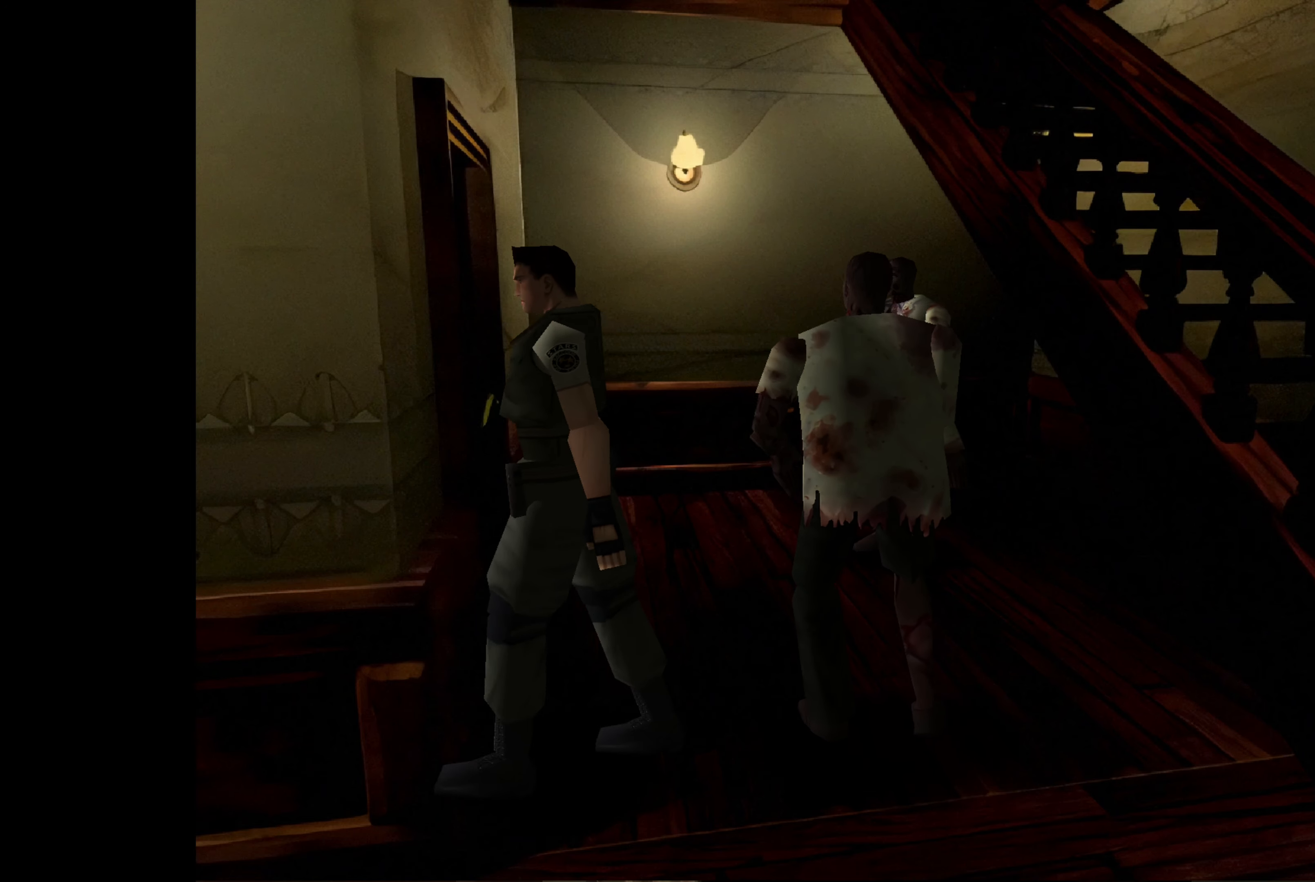
{"buttons": ["CIRCLE"], "left_stick": "up", "right_stick": "center", "events": [[283, "CIRCLE", "down"], [283, "left_stick", "up"]]}
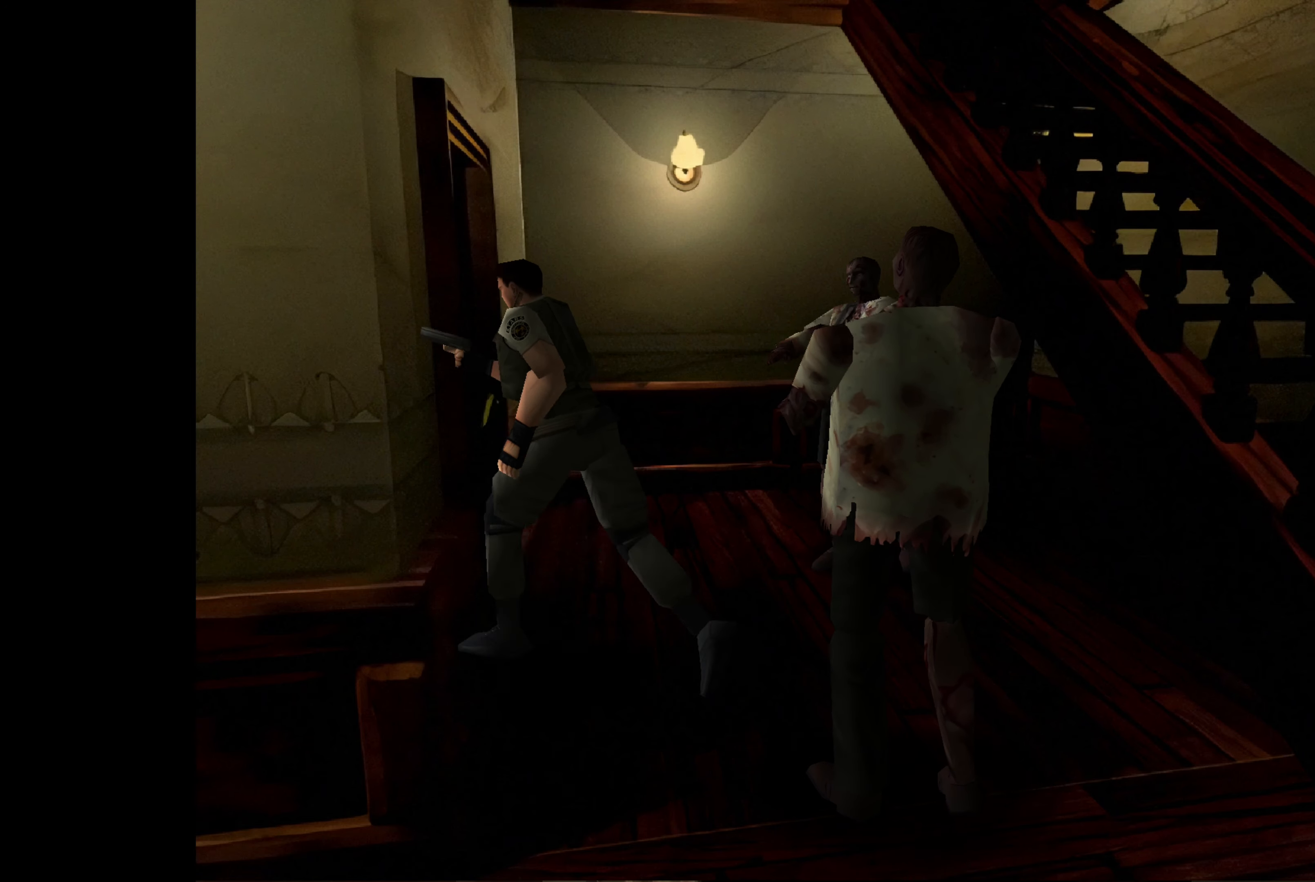
{"buttons": ["CROSS"], "left_stick": "up-left", "right_stick": "center", "events": [[133, "left_stick", "up-left"], [183, "CIRCLE", "up"], [383, "CROSS", "down"]]}
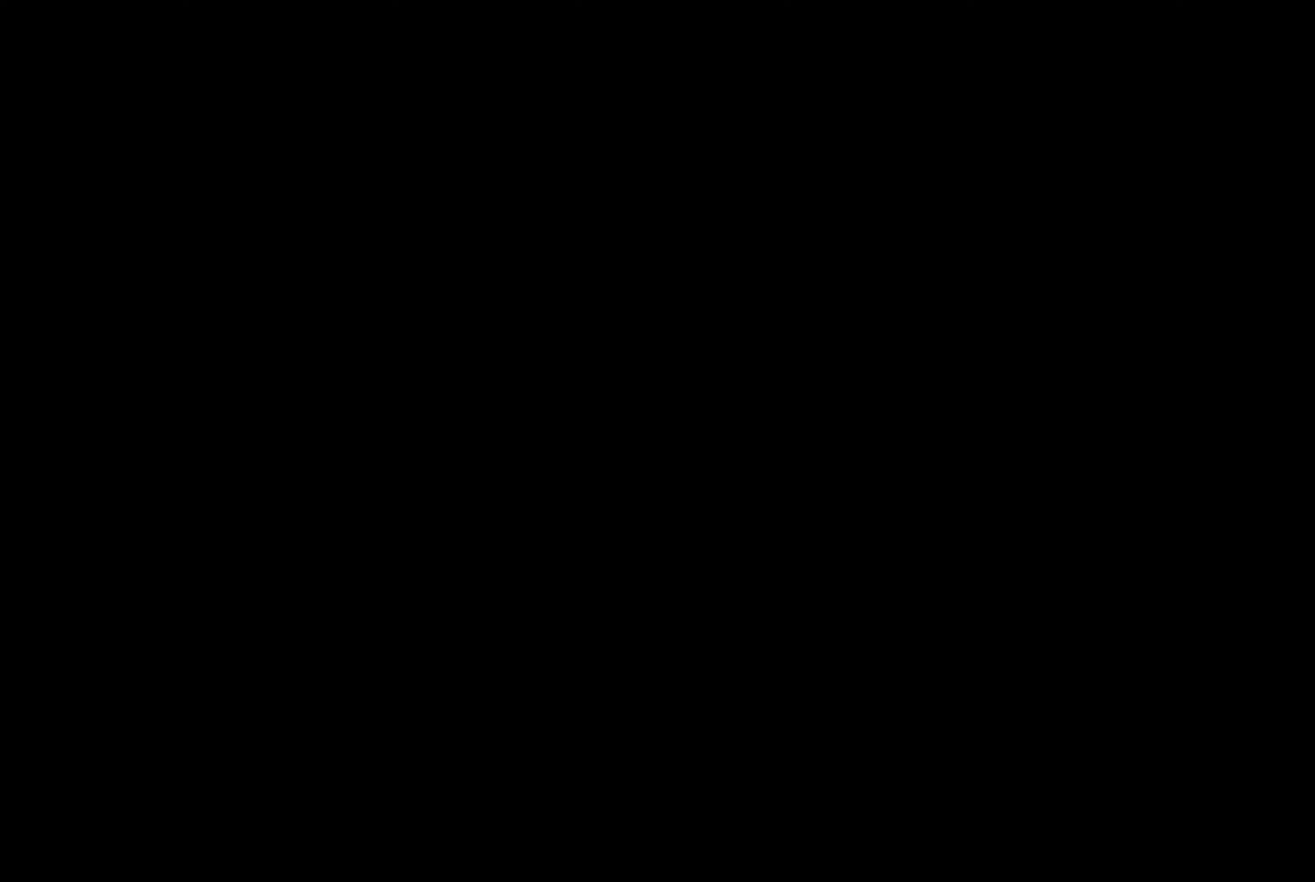
{"buttons": [], "left_stick": "center", "right_stick": "center", "events": [[33, "left_stick", "center"], [83, "CROSS", "up"]]}
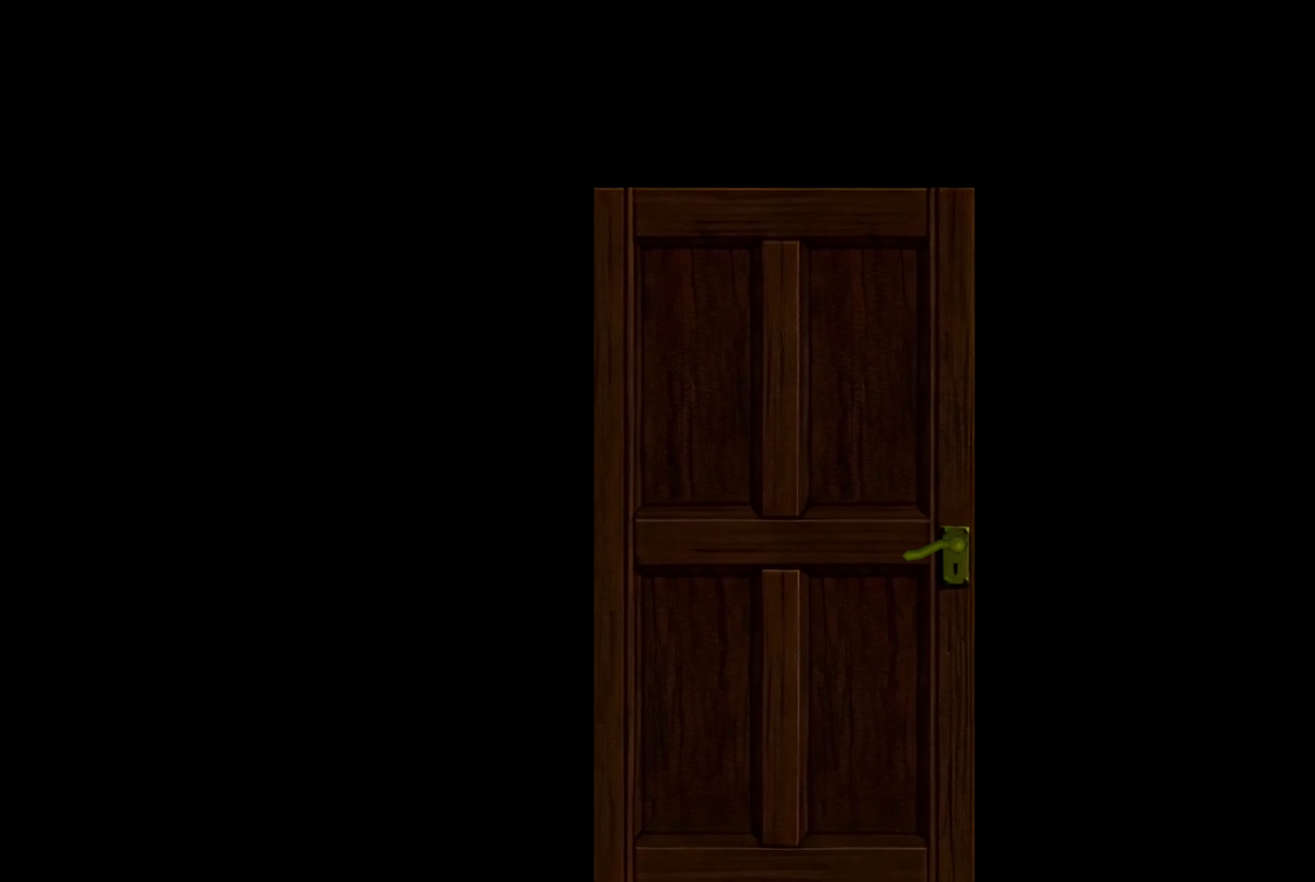
{"buttons": [], "left_stick": "center", "right_stick": "center", "events": [[50, "CROSS", "down"], [233, "CROSS", "up"]]}